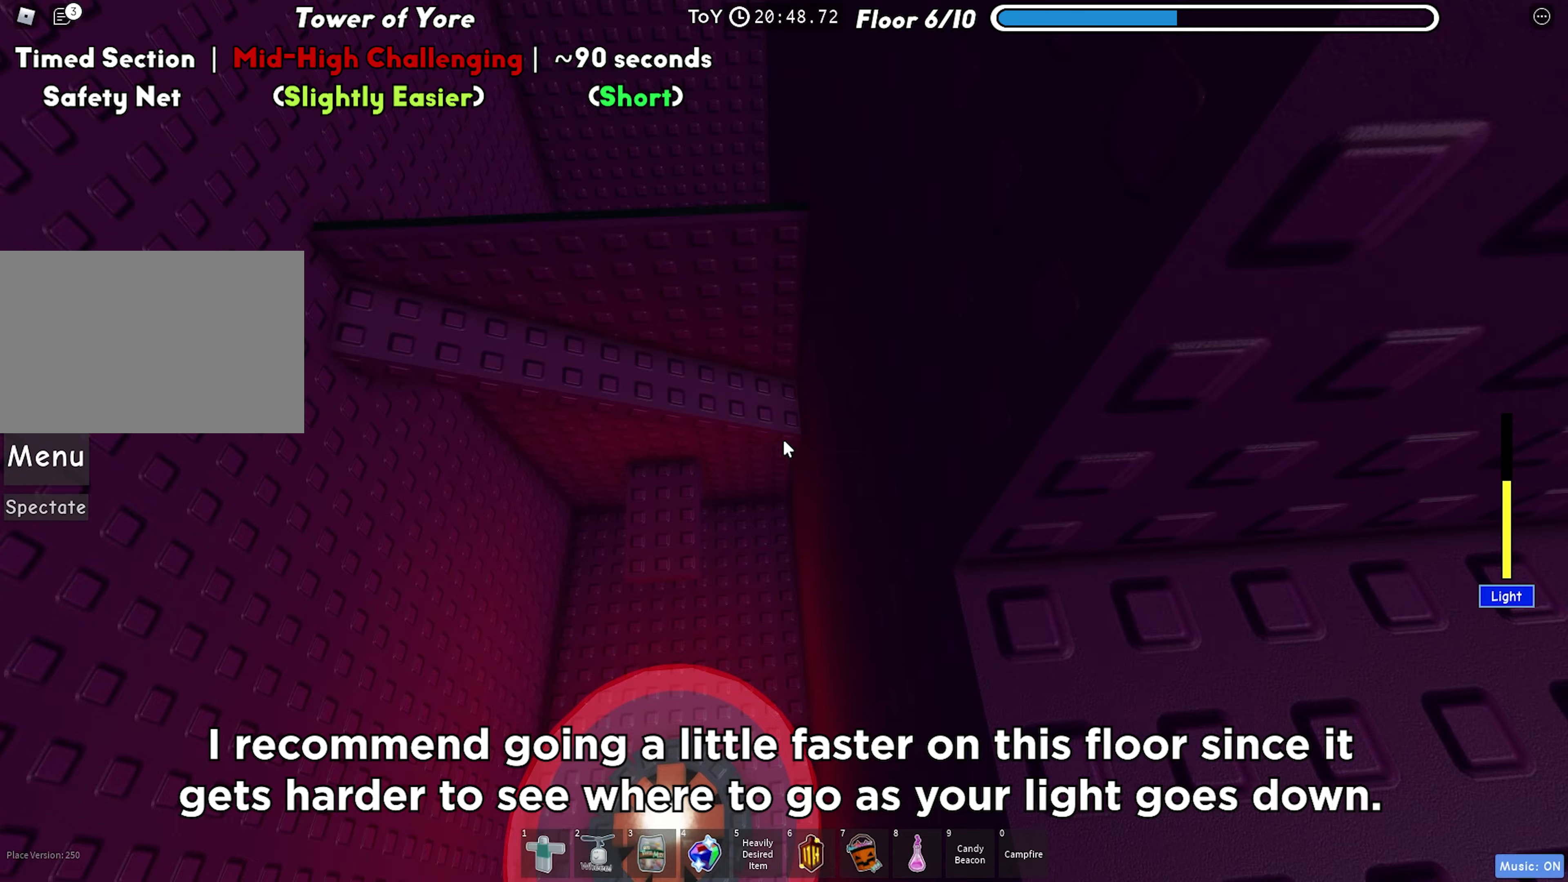
Gameplay with keyboard; each line is a JSON object with the keys held at the frame after it. "events" lists presses ("down") and releases ("up") of "a", "ctrl", "d", "f", "r", "s", "shift", "space", "tab" and "w" between this image and that frame as [ms after this image, input, new state], when the widget could be followed in between. No other keys are recorded. Mouse input is not recorded.
{"keys": [], "events": [[133, "w", "down"], [183, "a", "up"], [250, "w", "up"]]}
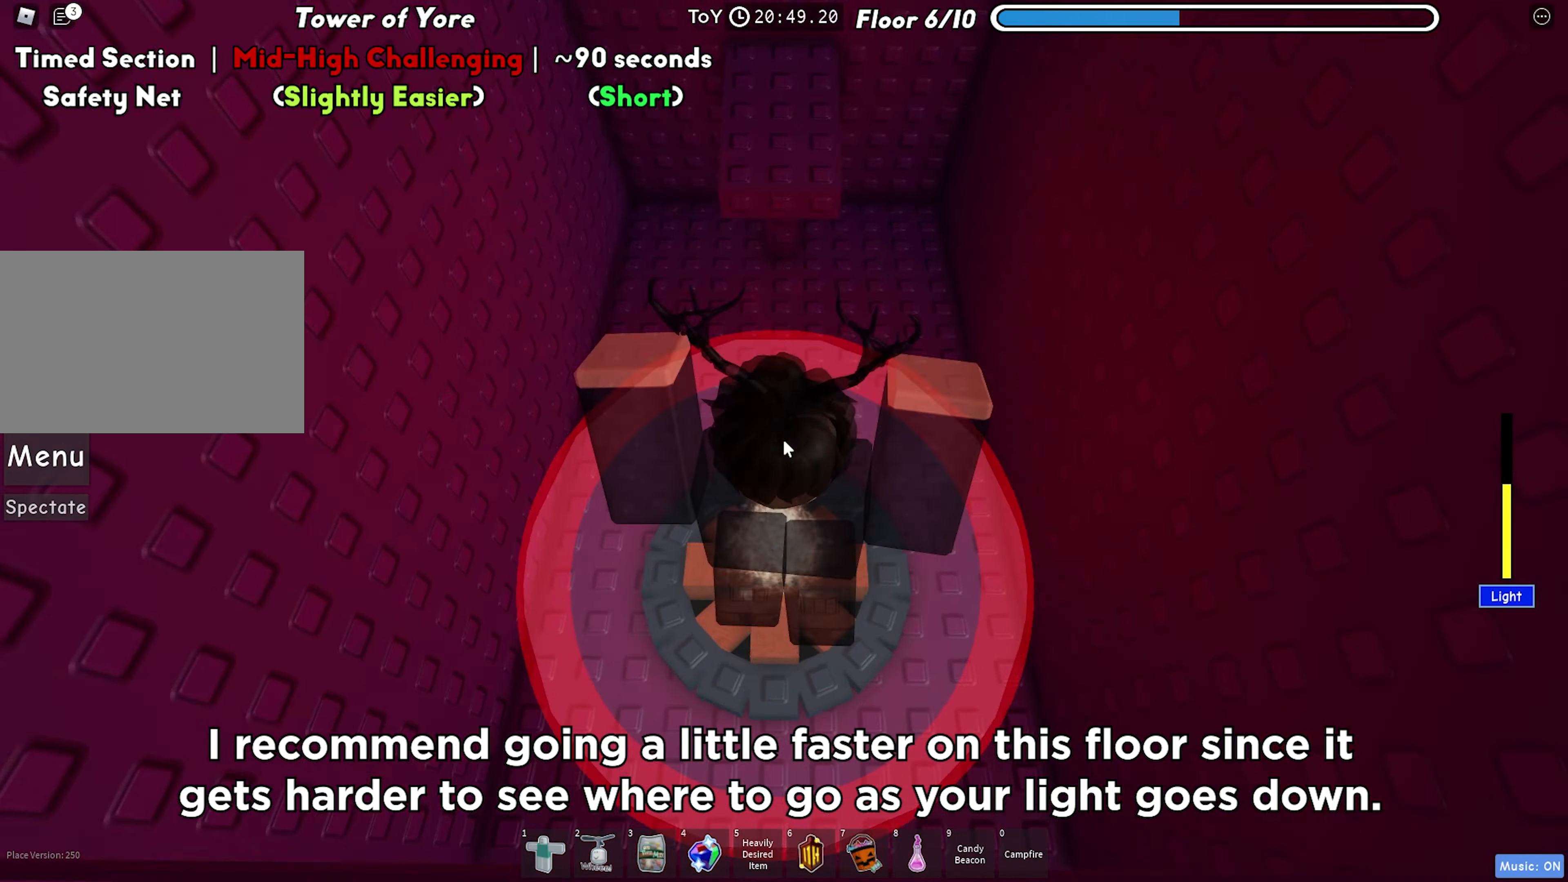
{"keys": ["w"], "events": [[33, "w", "down"], [217, "space", "down"], [350, "space", "up"]]}
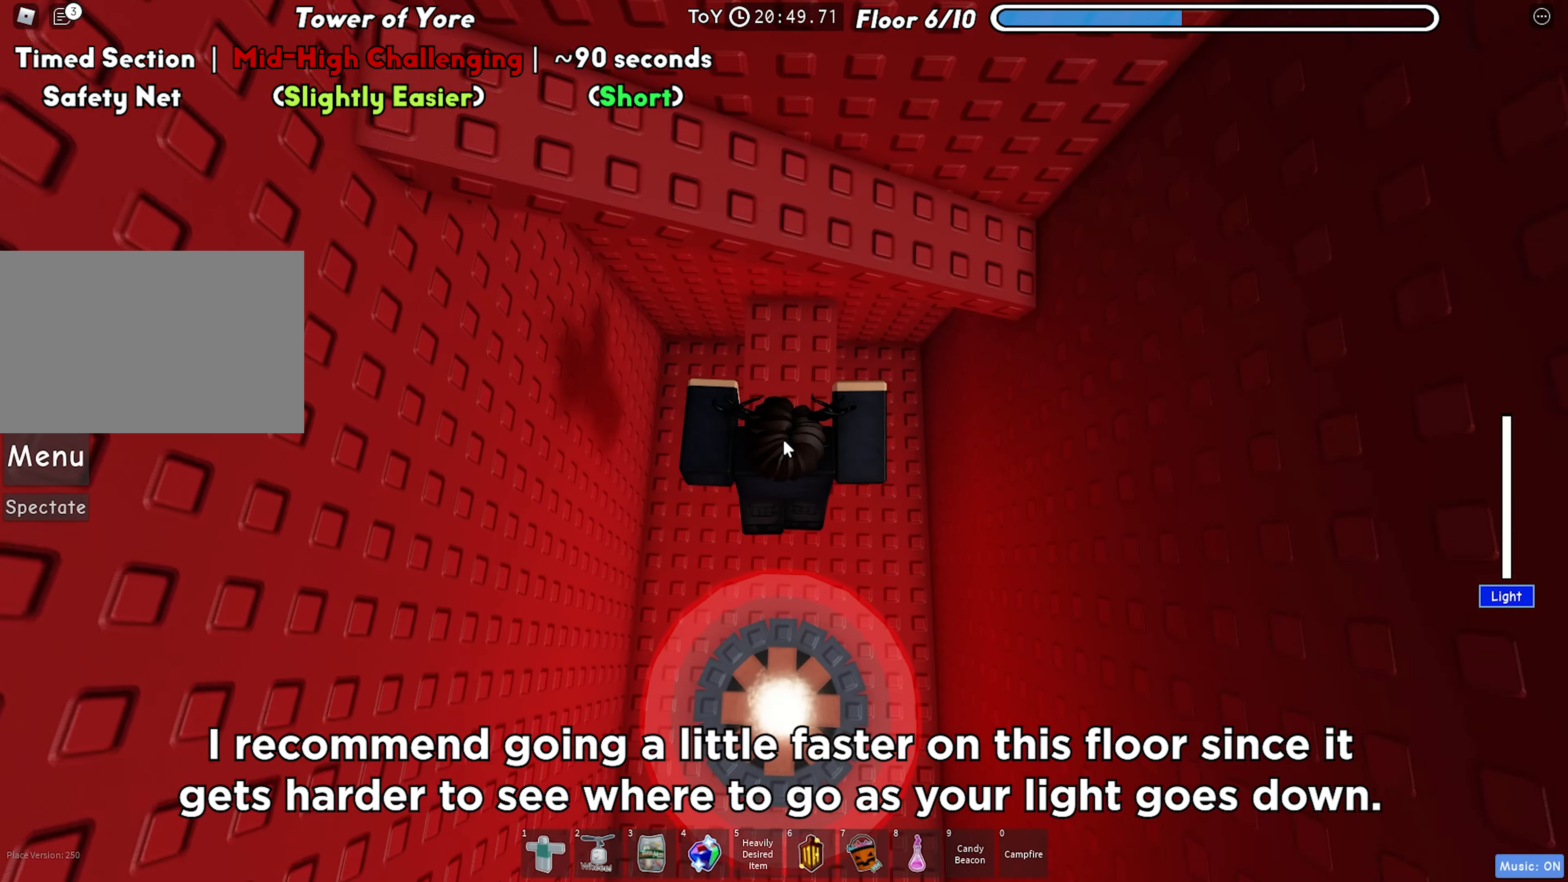
{"keys": ["w"], "events": [[150, "s", "down"], [150, "w", "up"], [250, "space", "down"], [267, "shift", "down"], [317, "w", "down"], [333, "s", "up"], [367, "space", "up"], [433, "shift", "up"]]}
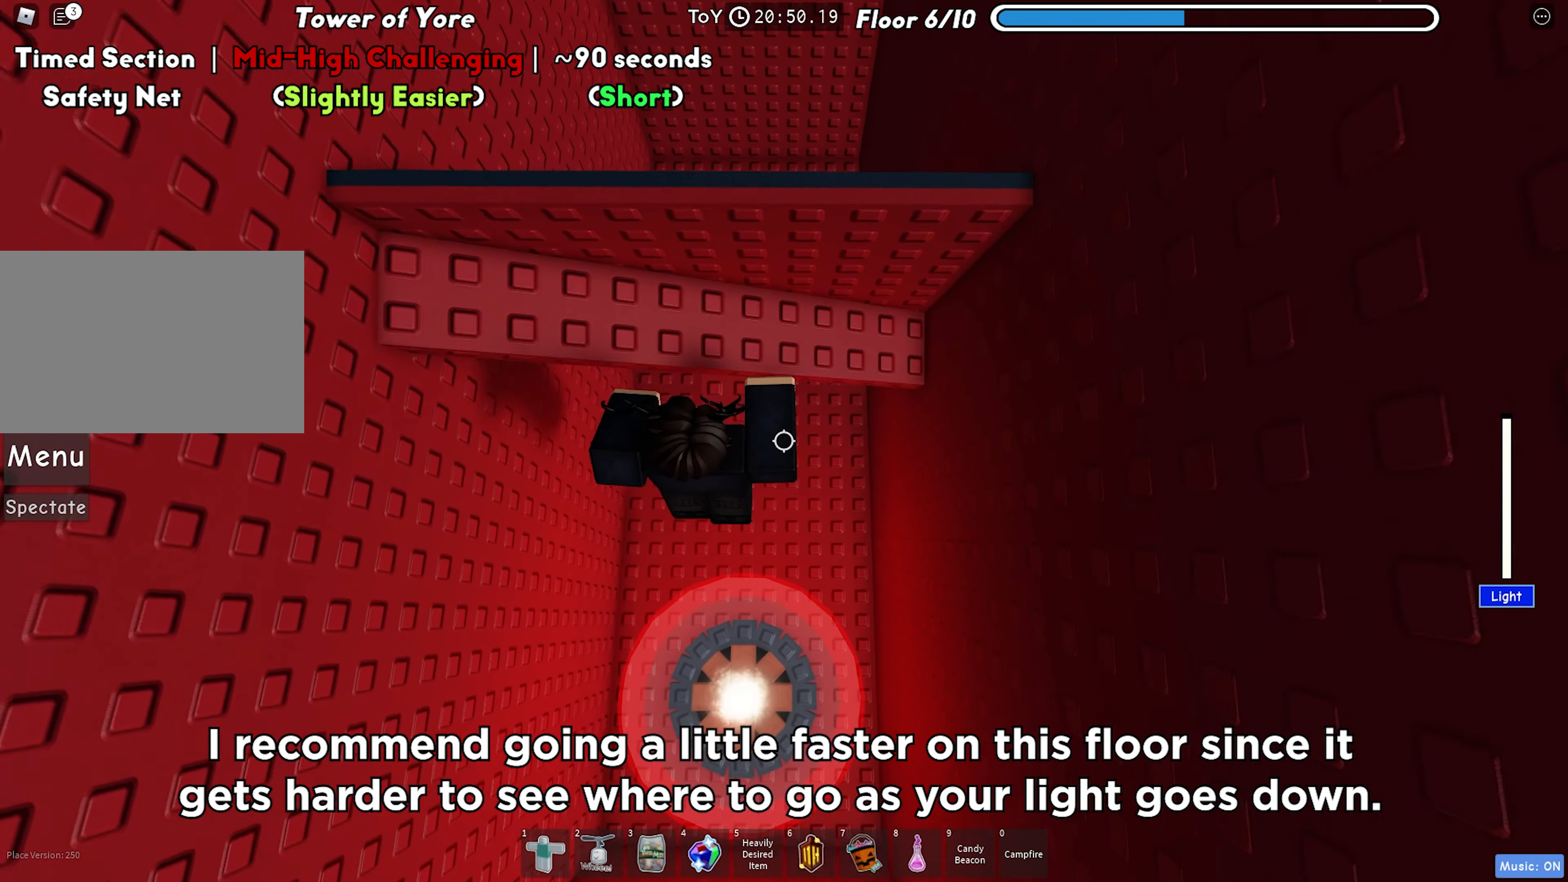
{"keys": ["d"], "events": [[300, "space", "down"], [300, "w", "up"], [367, "d", "down"], [417, "space", "up"]]}
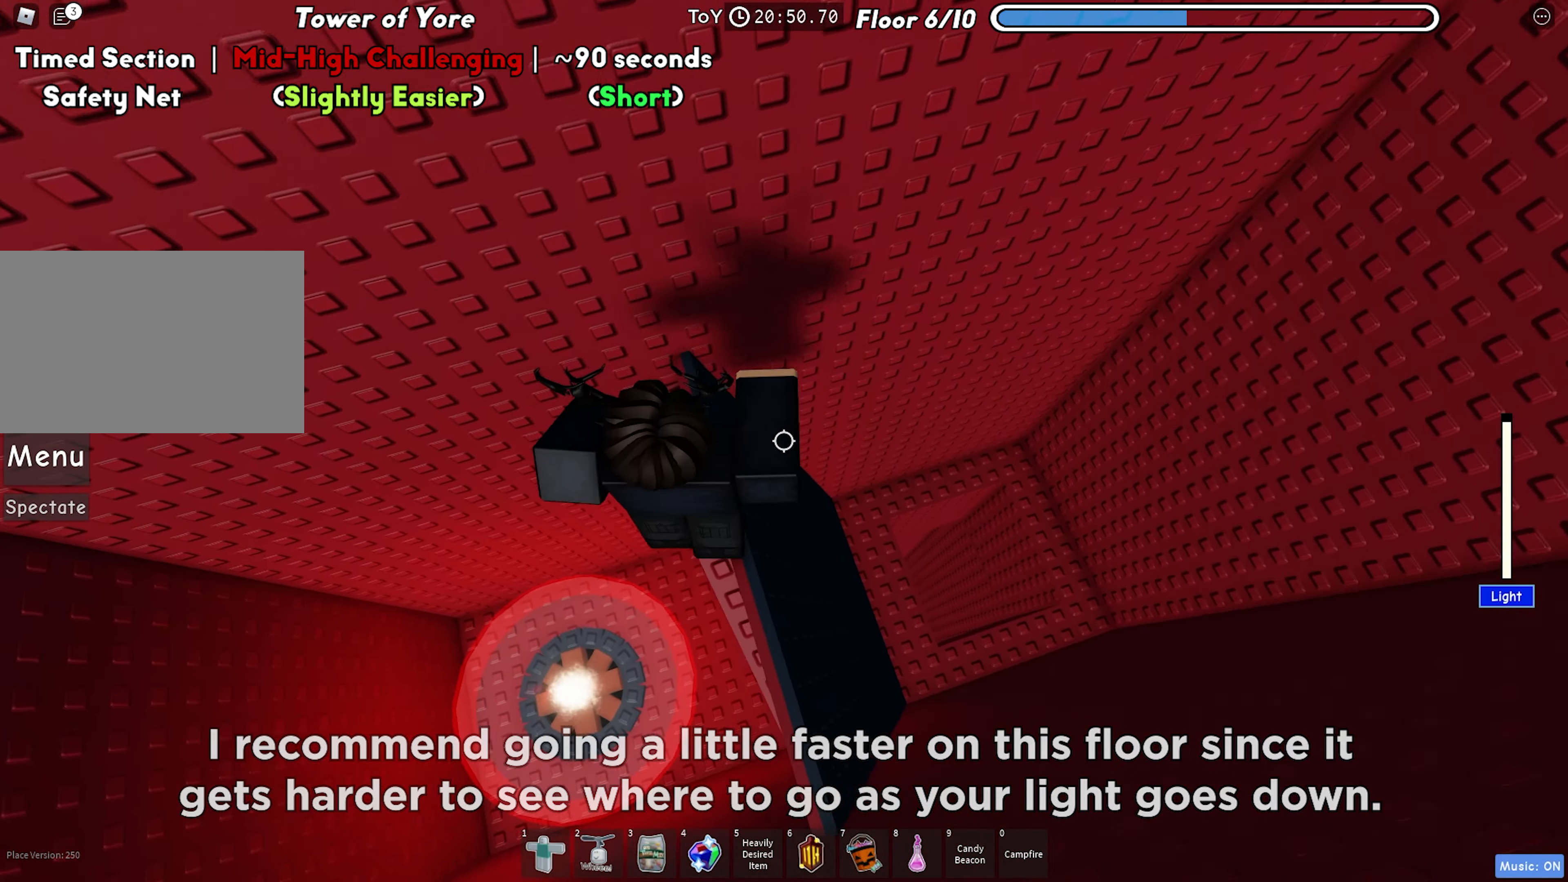
{"keys": ["d"], "events": []}
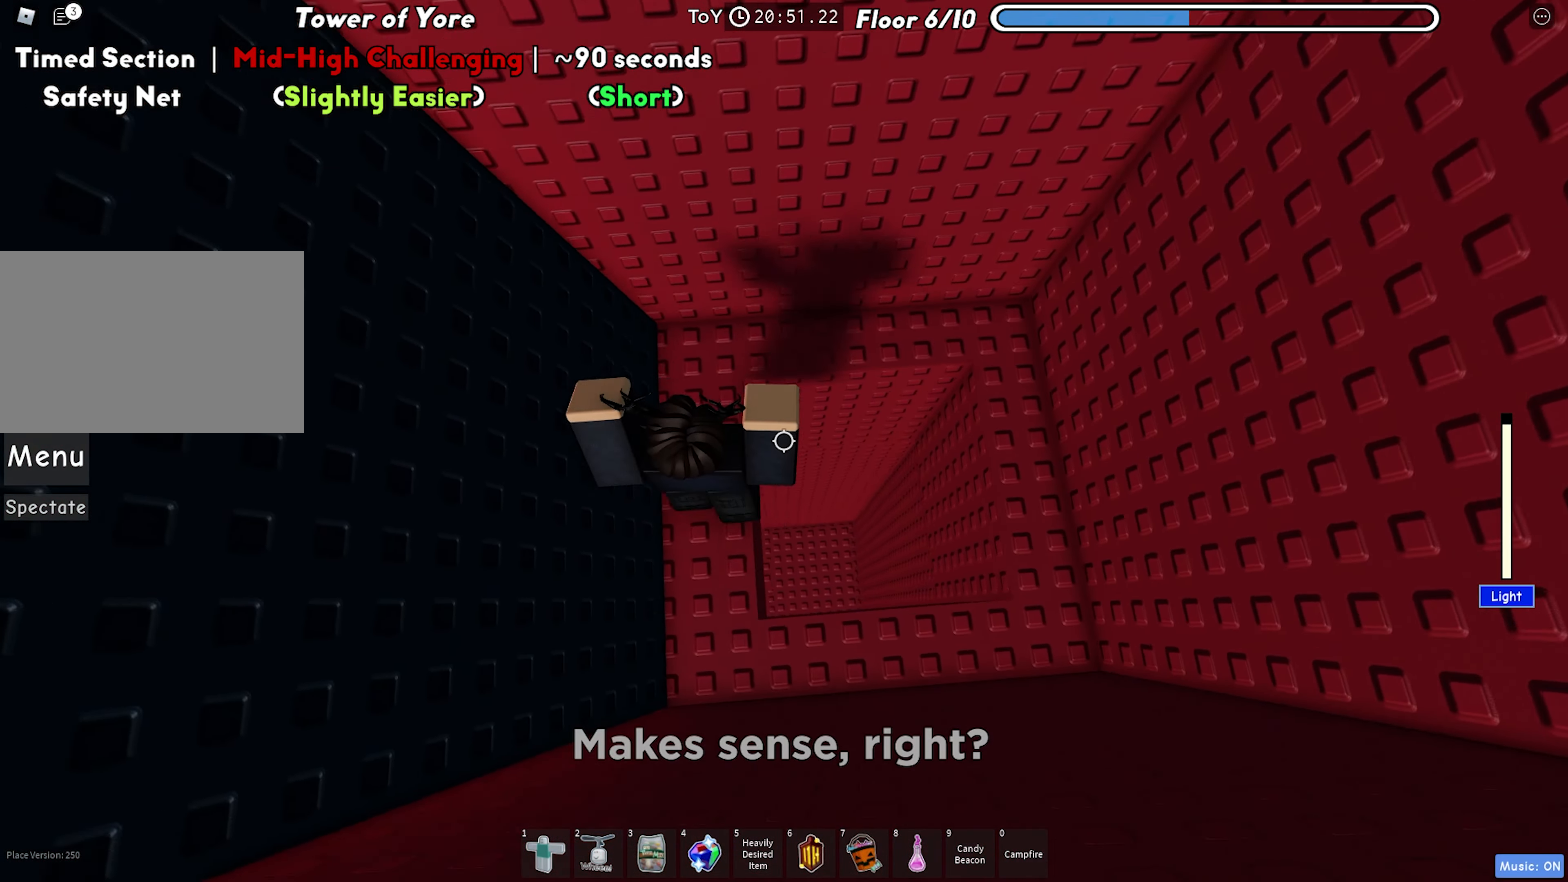
{"keys": [], "events": [[200, "d", "up"]]}
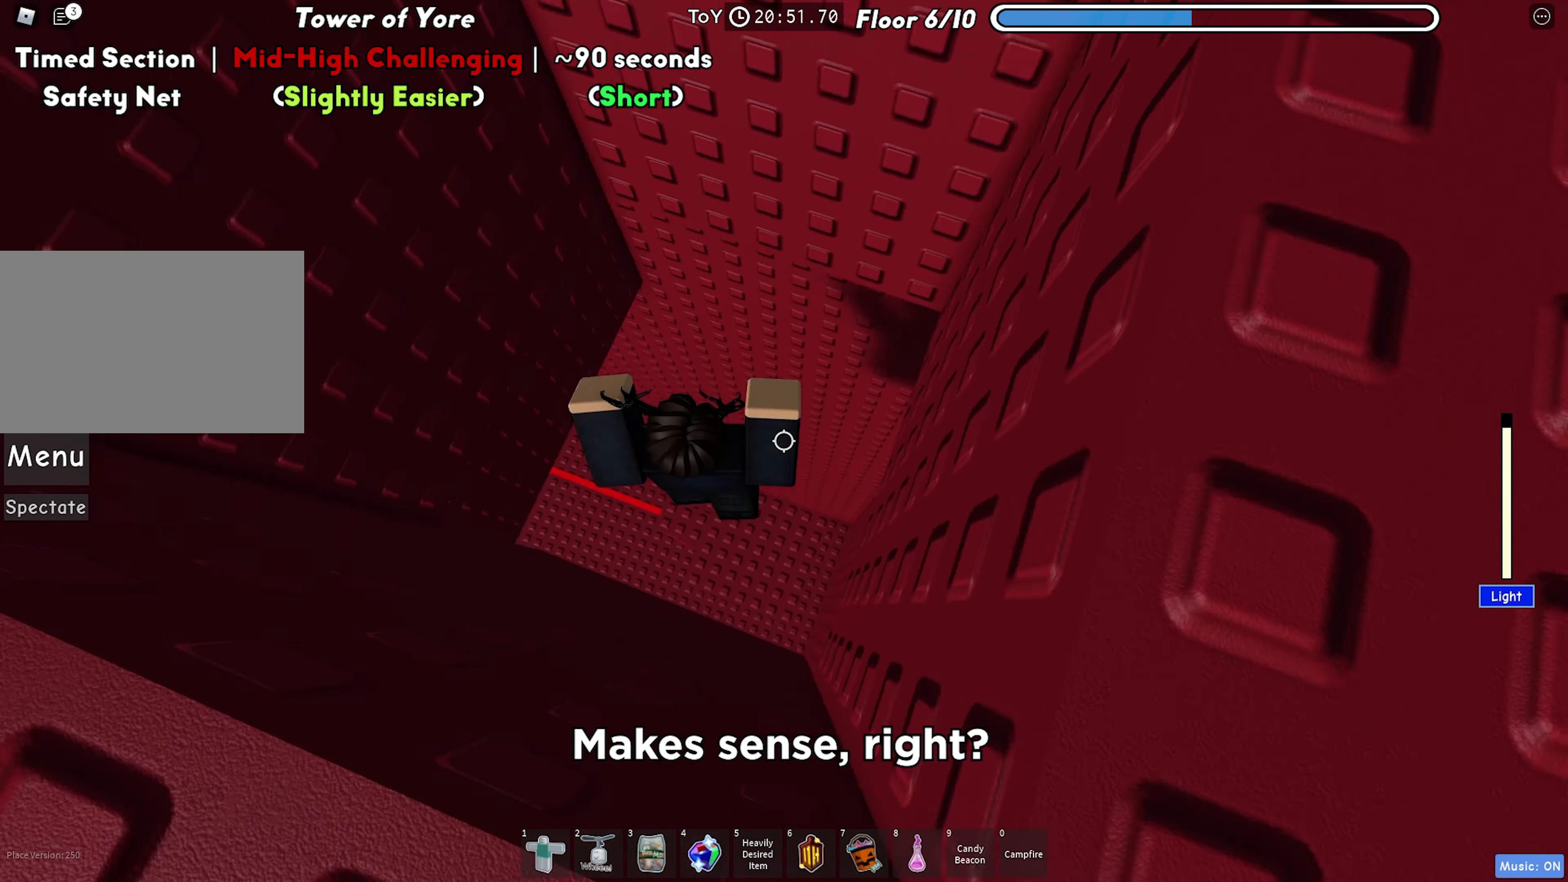
{"keys": ["shift", "w"], "events": [[233, "w", "down"], [450, "shift", "down"]]}
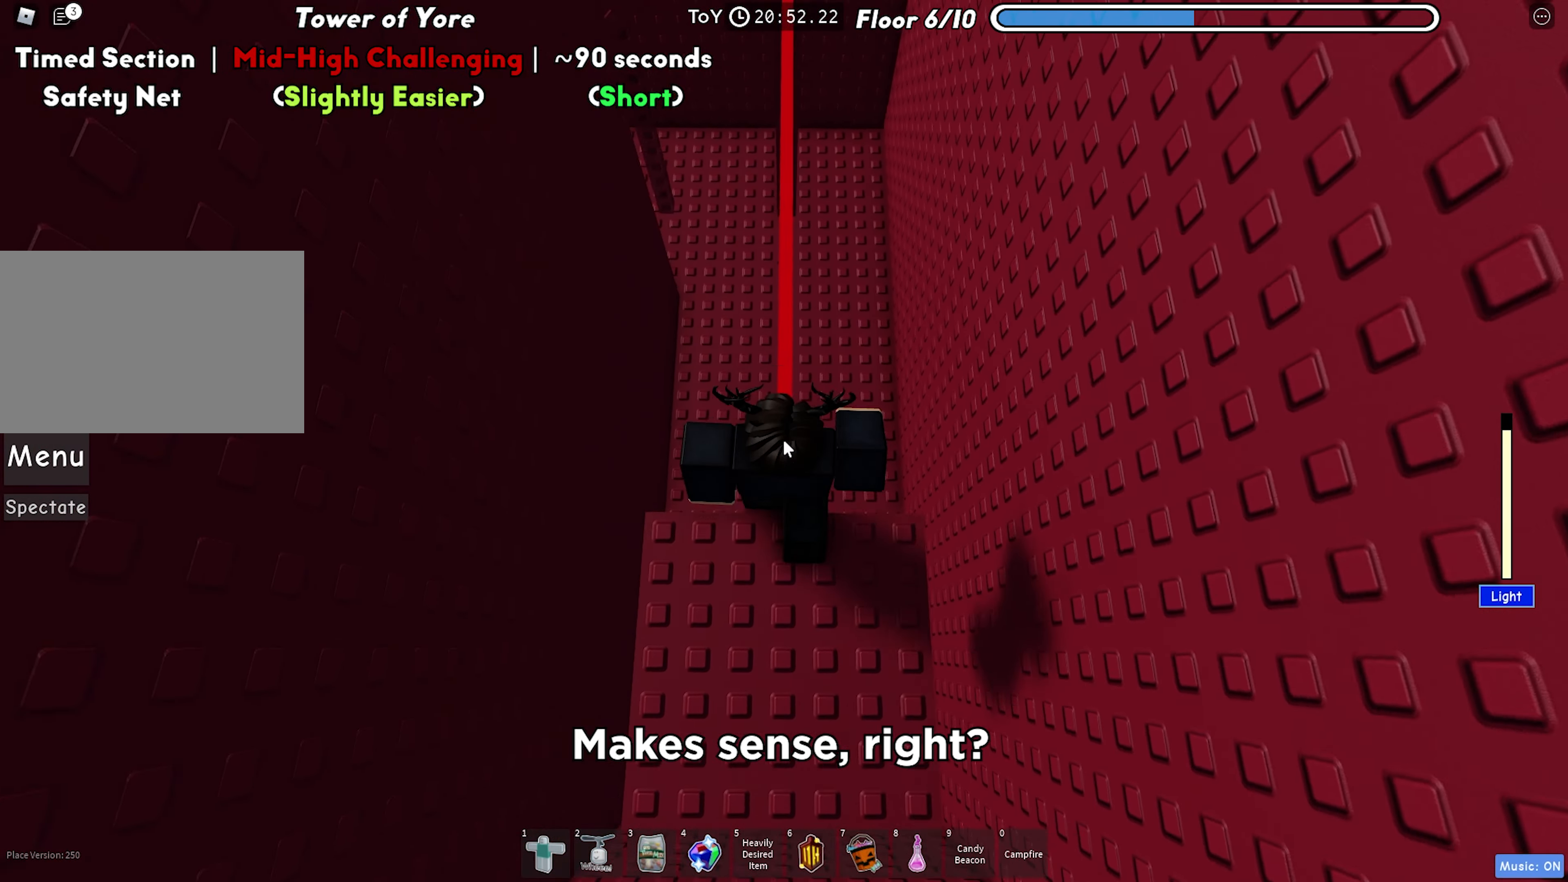
{"keys": ["w"], "events": [[33, "shift", "up"], [283, "space", "down"], [400, "space", "up"]]}
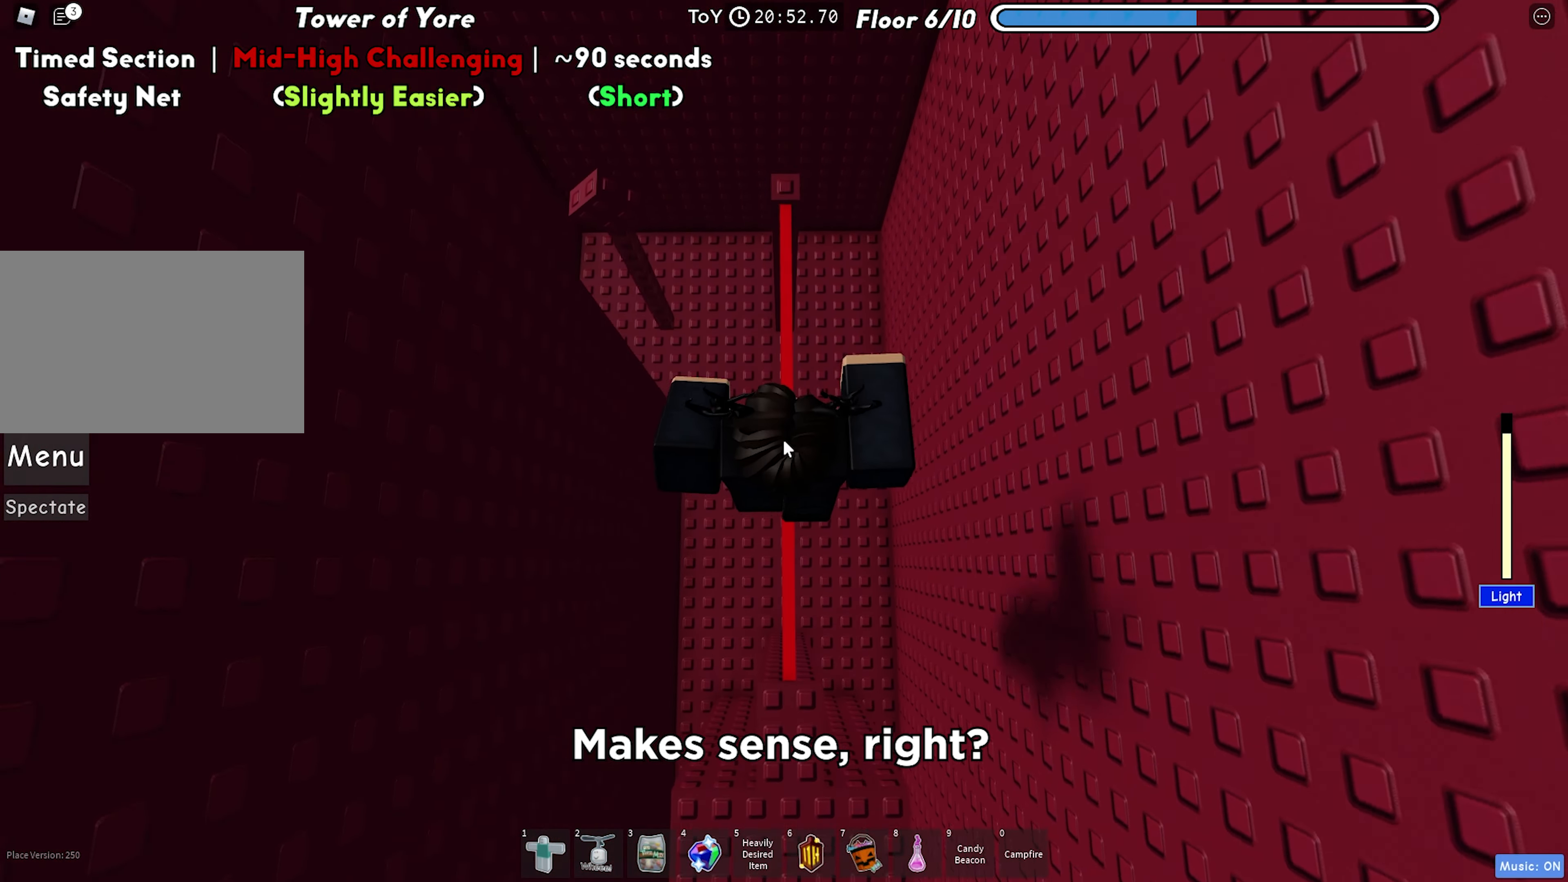
{"keys": ["space", "w"], "events": [[450, "space", "down"]]}